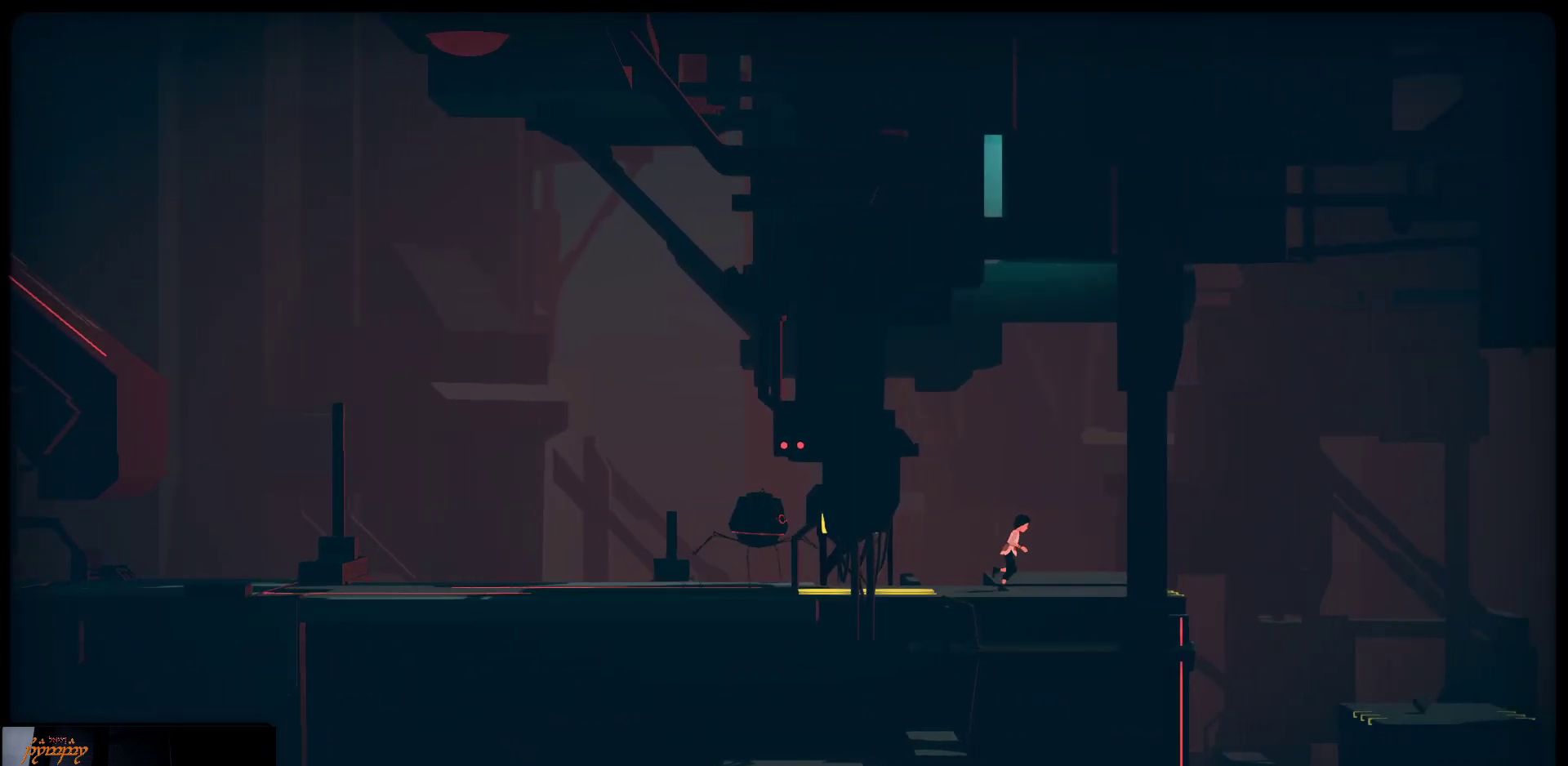
Gameplay with a controller (Xbox layout); each line is a JSON object with the inputs held at the frame after it. "events" lists button and stick changes between this image and that frame as [ms after this image, input, new state], when the widget could be followed in between.
{"buttons": [], "left_stick": "right", "right_stick": "center", "events": []}
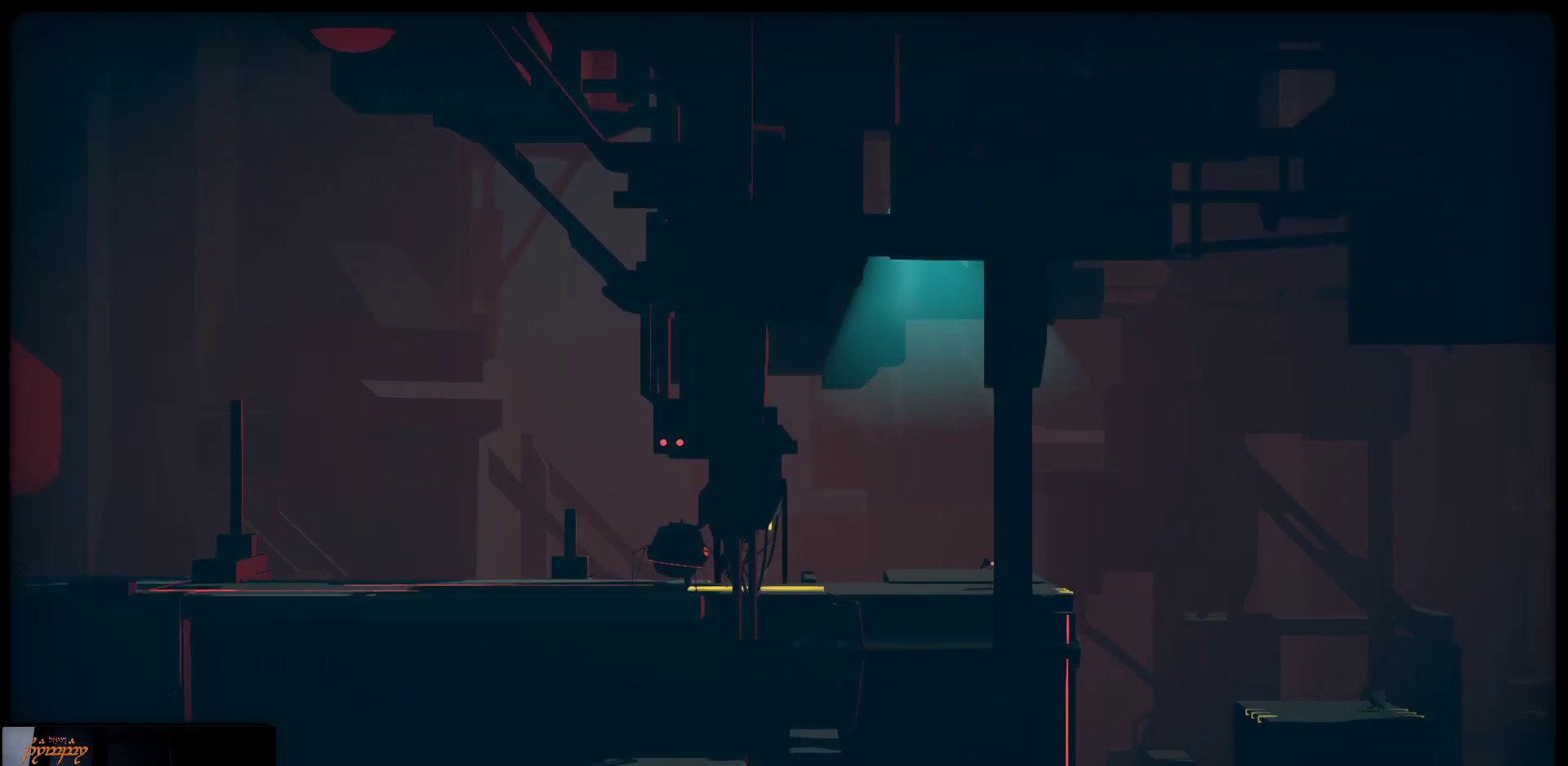
{"buttons": [], "left_stick": "right", "right_stick": "center", "events": [[83, "A", "down"], [333, "A", "up"]]}
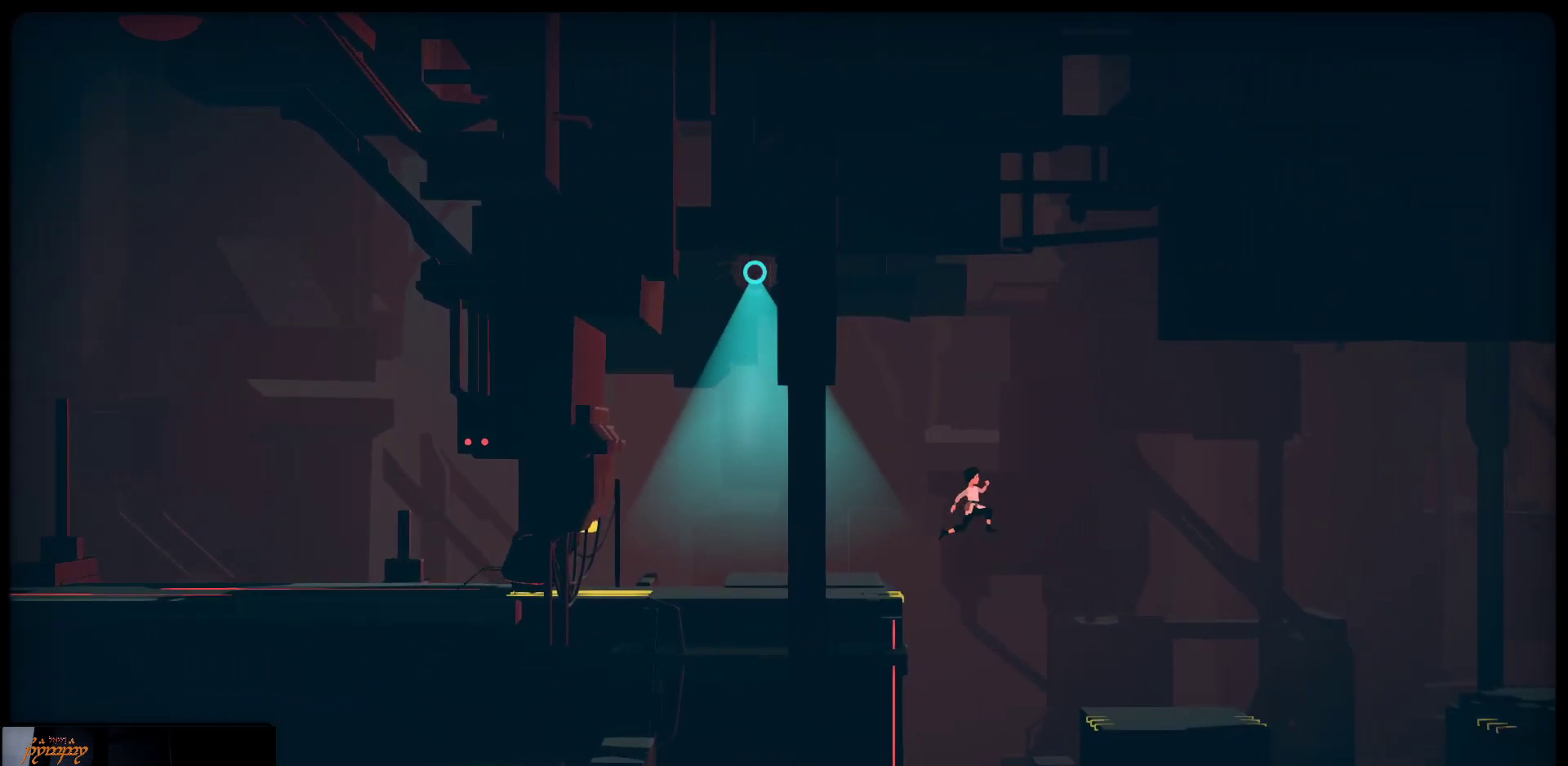
{"buttons": [], "left_stick": "right", "right_stick": "center", "events": []}
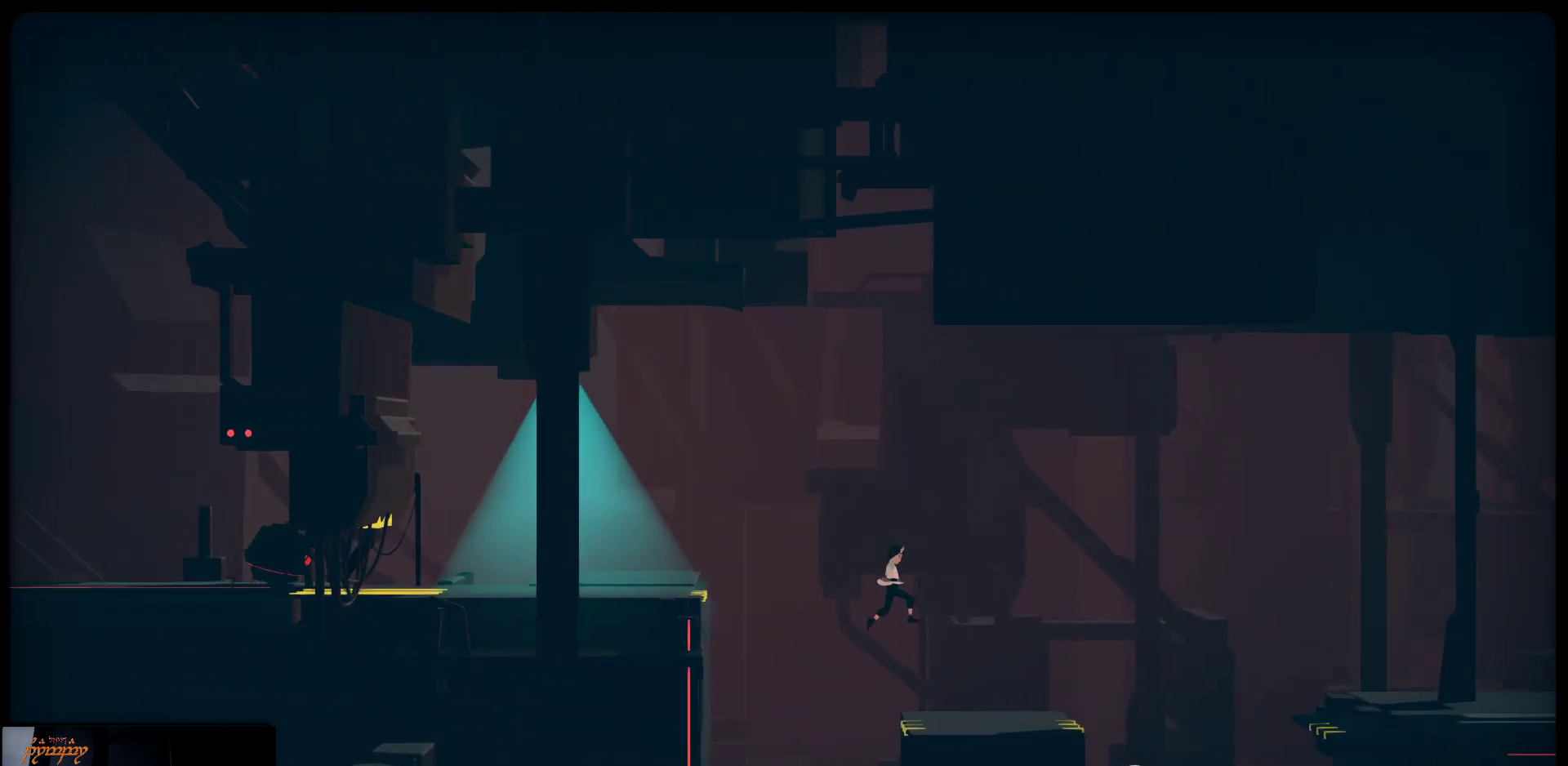
{"buttons": [], "left_stick": "right", "right_stick": "center", "events": []}
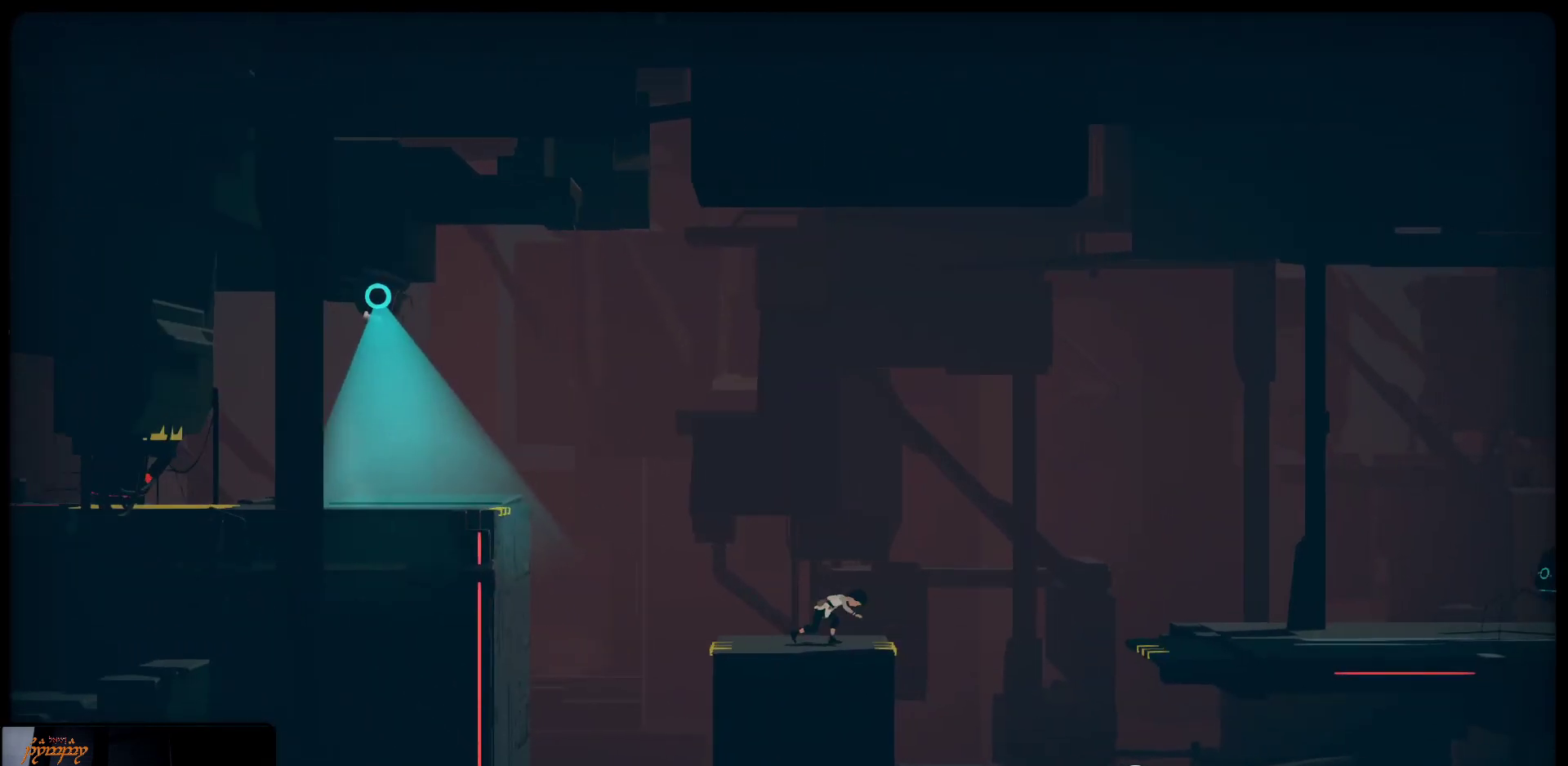
{"buttons": [], "left_stick": "right", "right_stick": "center", "events": []}
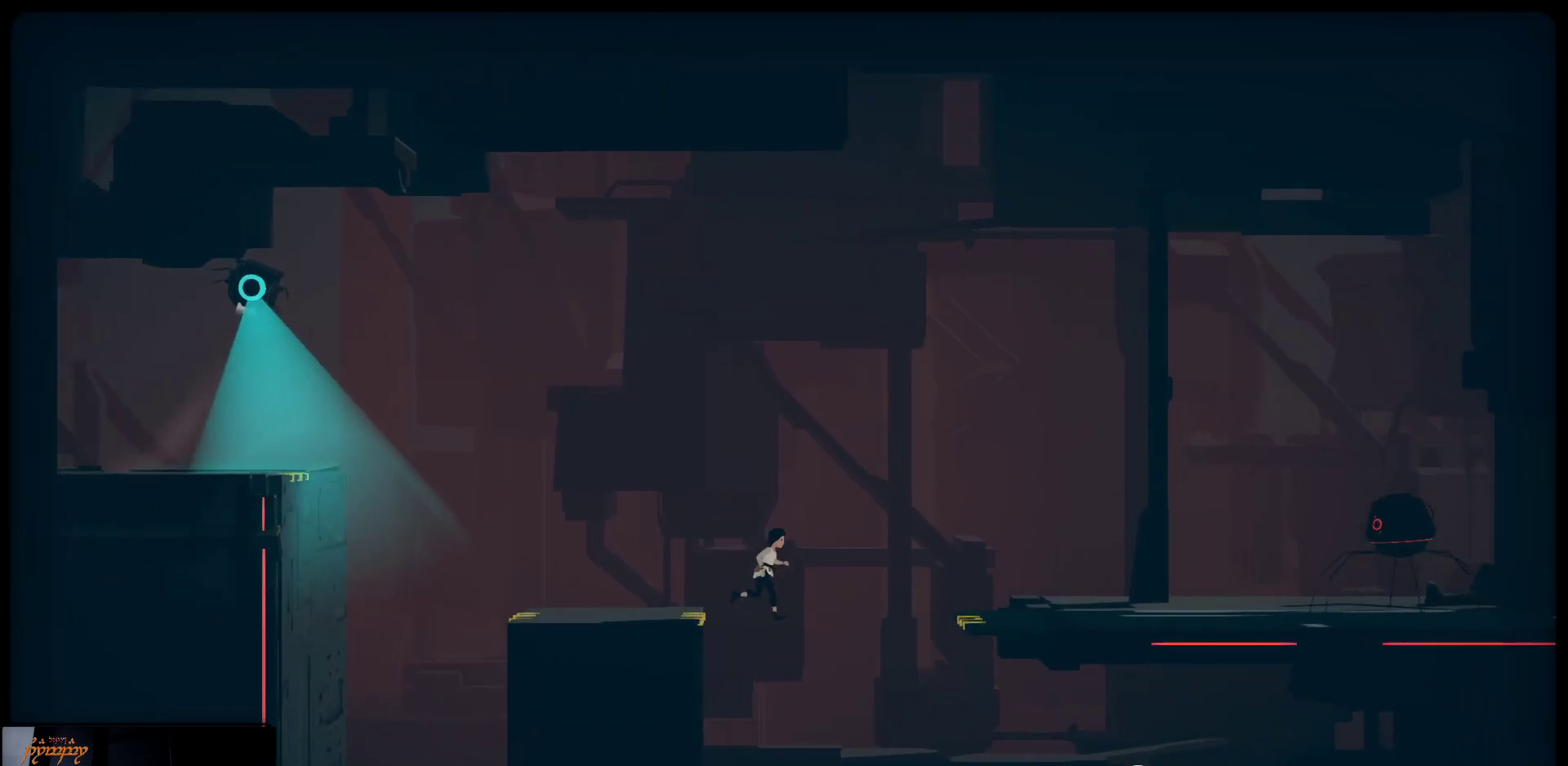
{"buttons": [], "left_stick": "left", "right_stick": "center", "events": [[67, "left_stick", "left"]]}
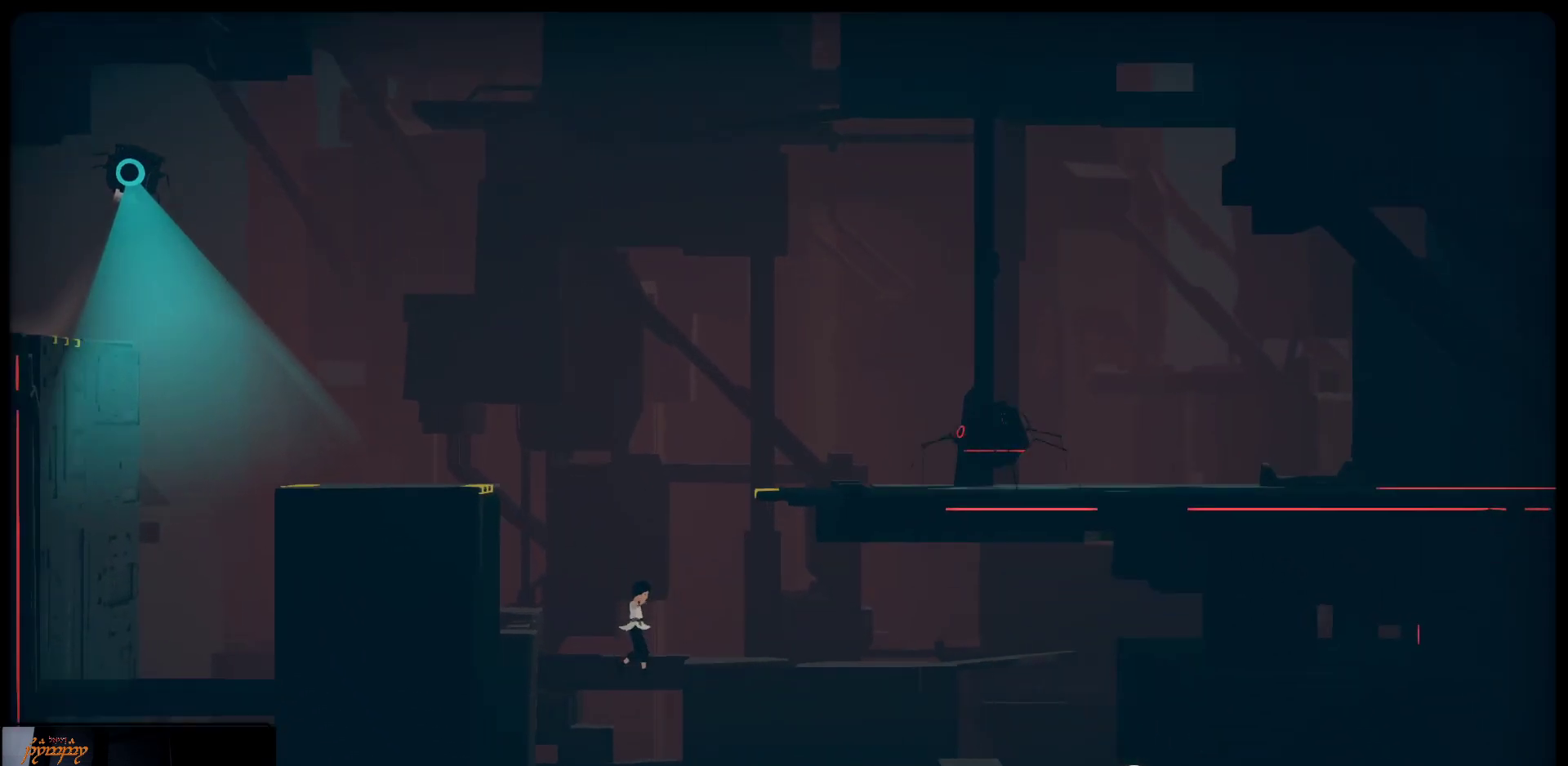
{"buttons": [], "left_stick": "up-right", "right_stick": "center", "events": [[450, "left_stick", "up-right"]]}
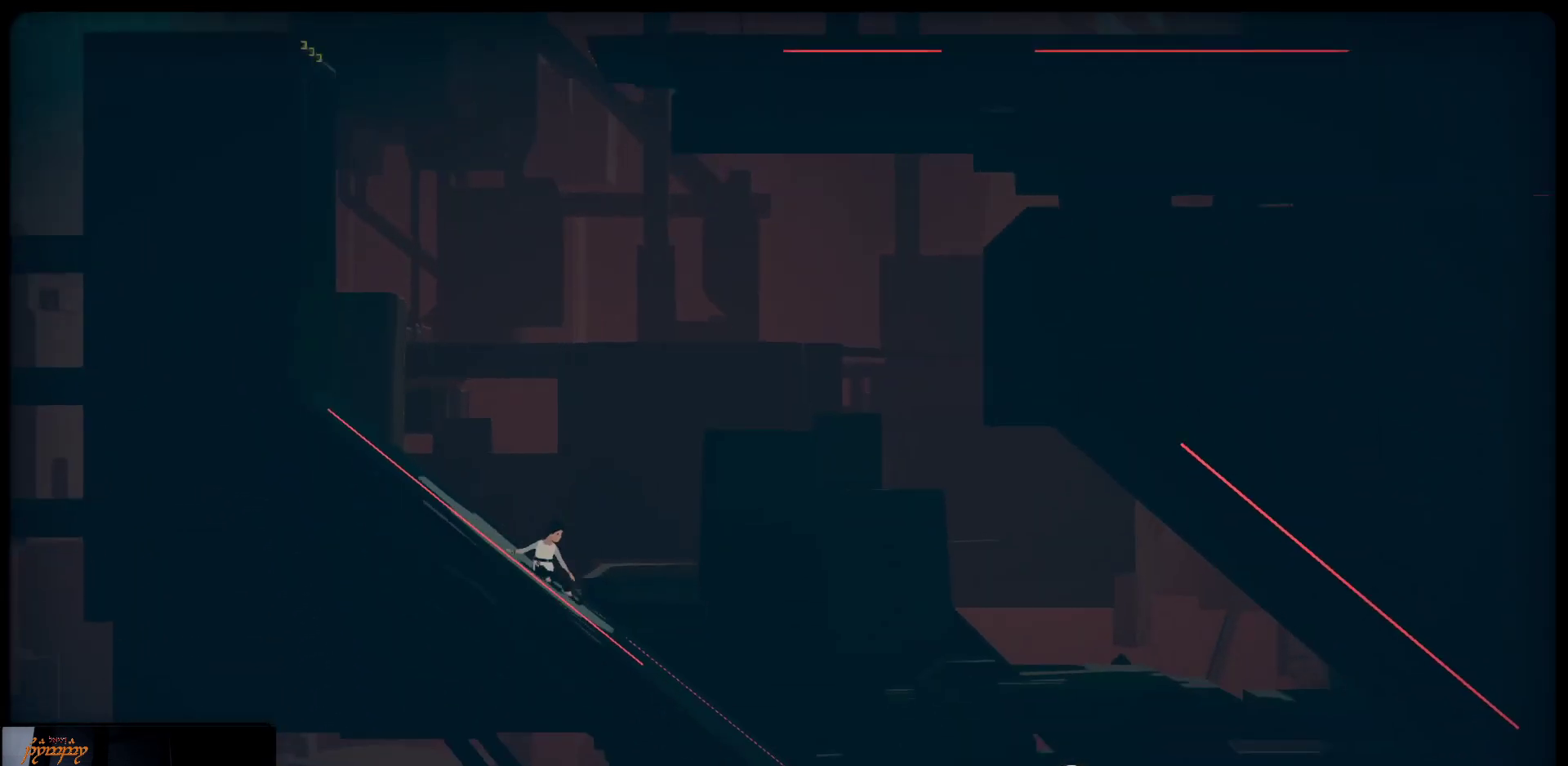
{"buttons": [], "left_stick": "up-right", "right_stick": "center", "events": []}
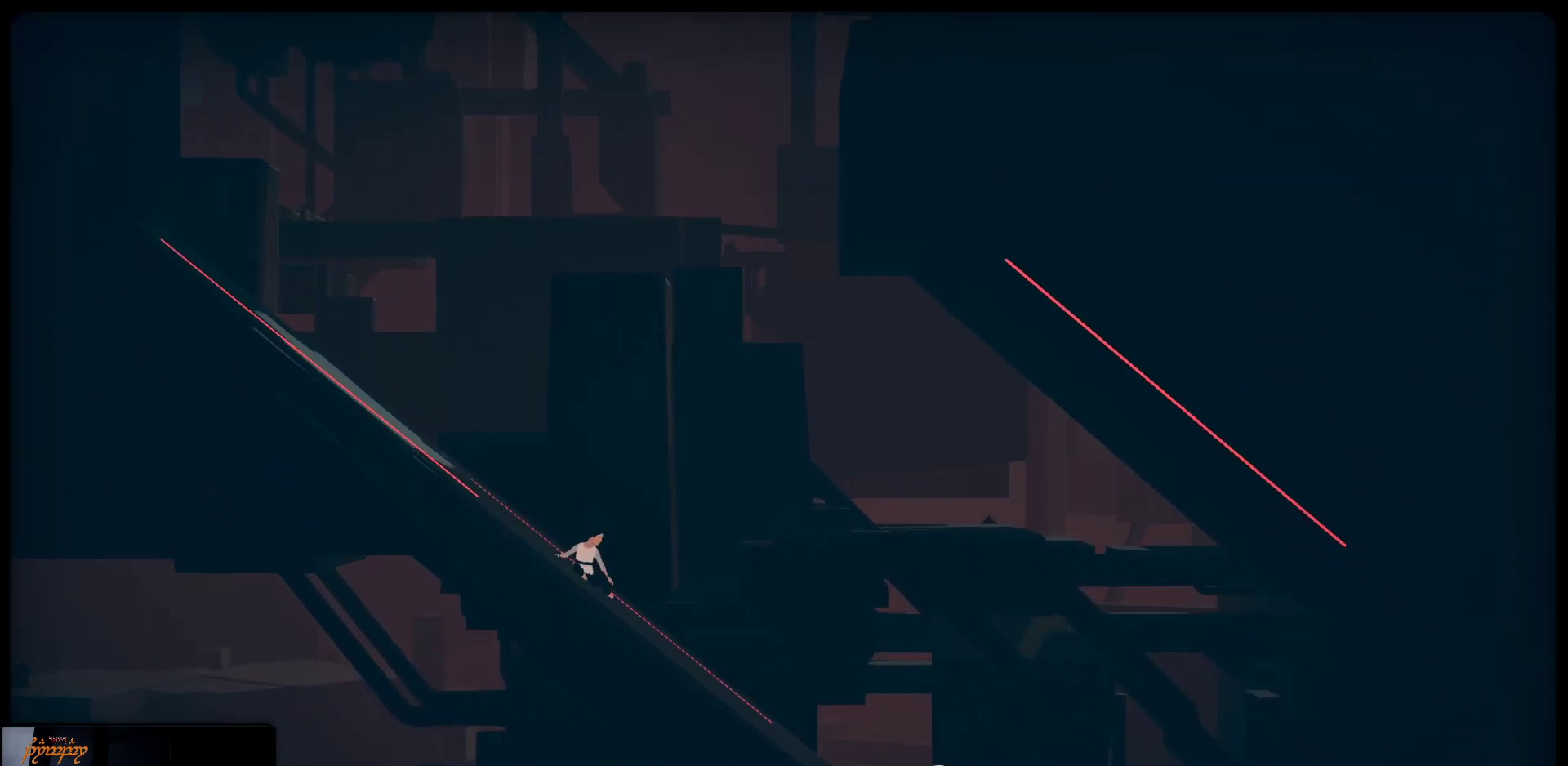
{"buttons": [], "left_stick": "up-right", "right_stick": "center", "events": []}
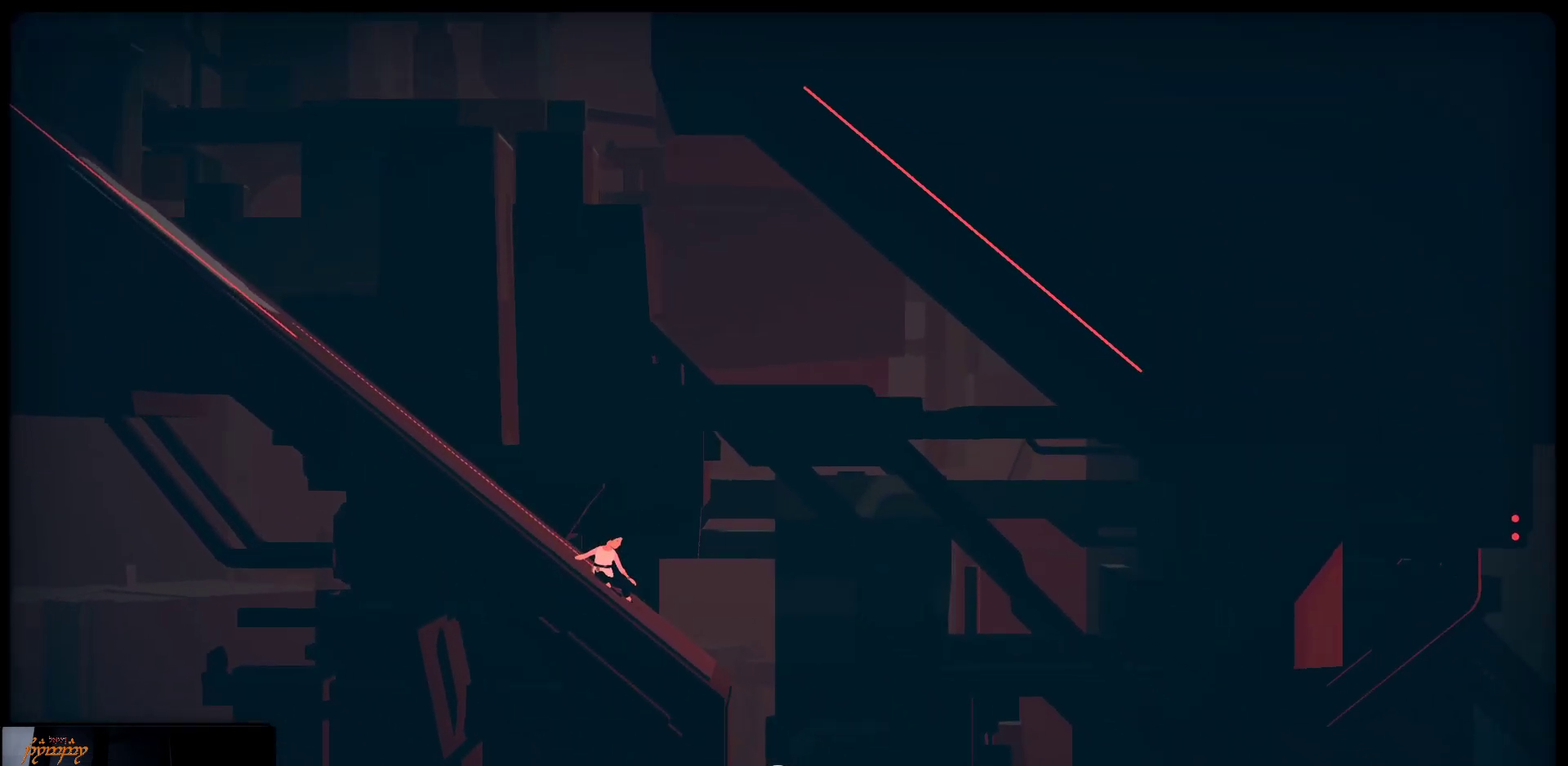
{"buttons": [], "left_stick": "left", "right_stick": "center", "events": [[383, "left_stick", "center"], [450, "left_stick", "left"]]}
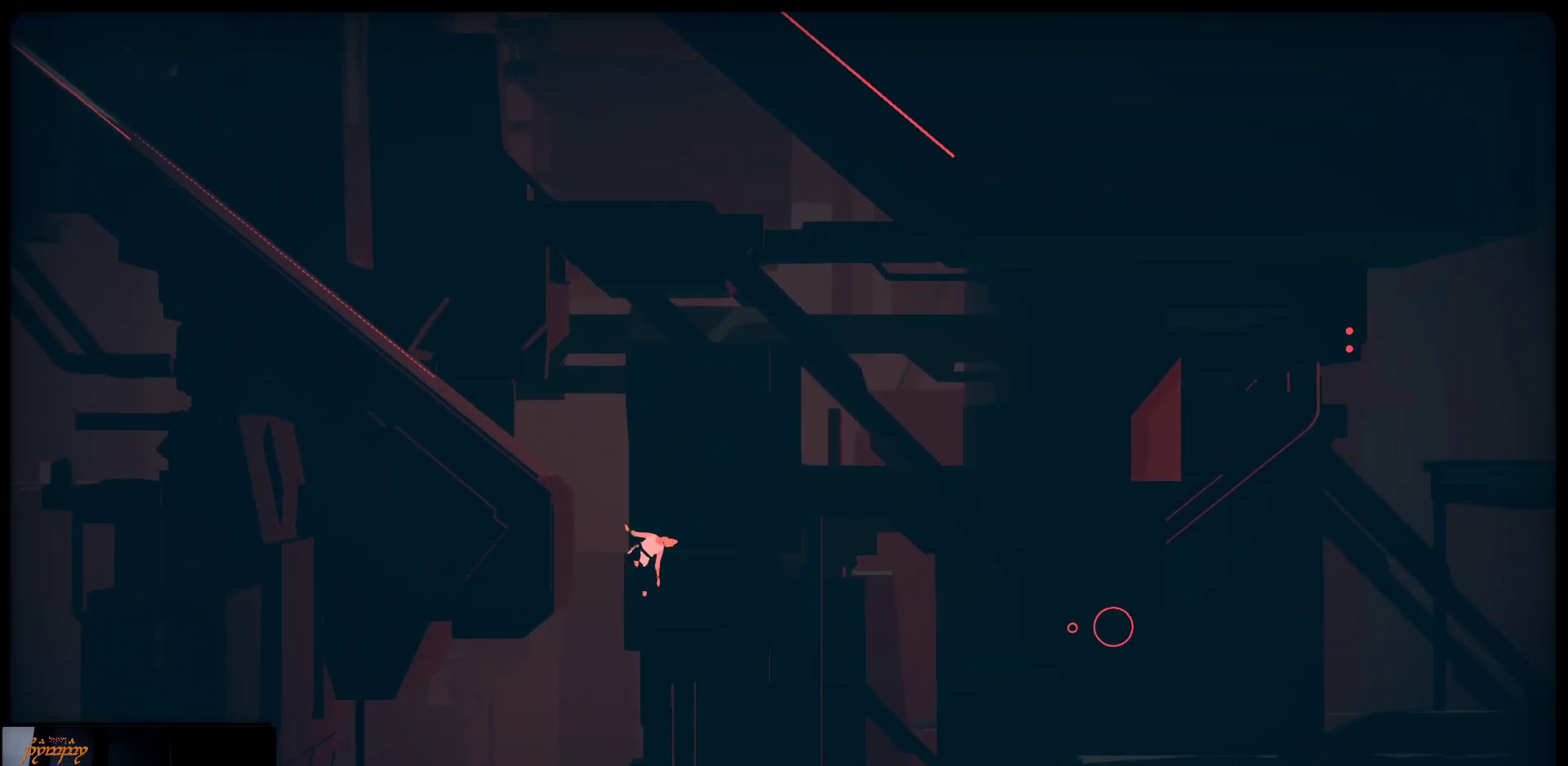
{"buttons": [], "left_stick": "left", "right_stick": "center", "events": []}
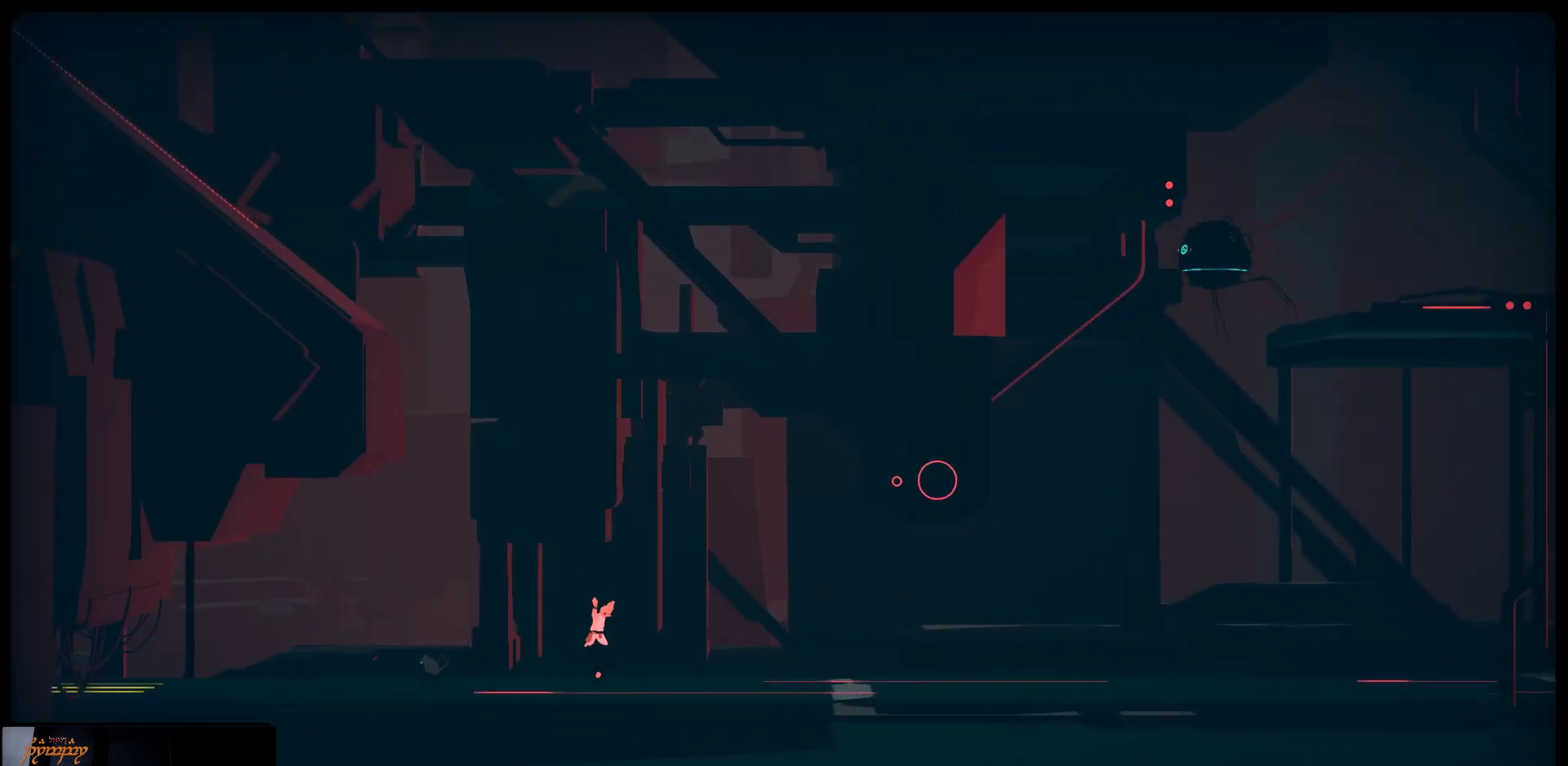
{"buttons": [], "left_stick": "left", "right_stick": "center", "events": []}
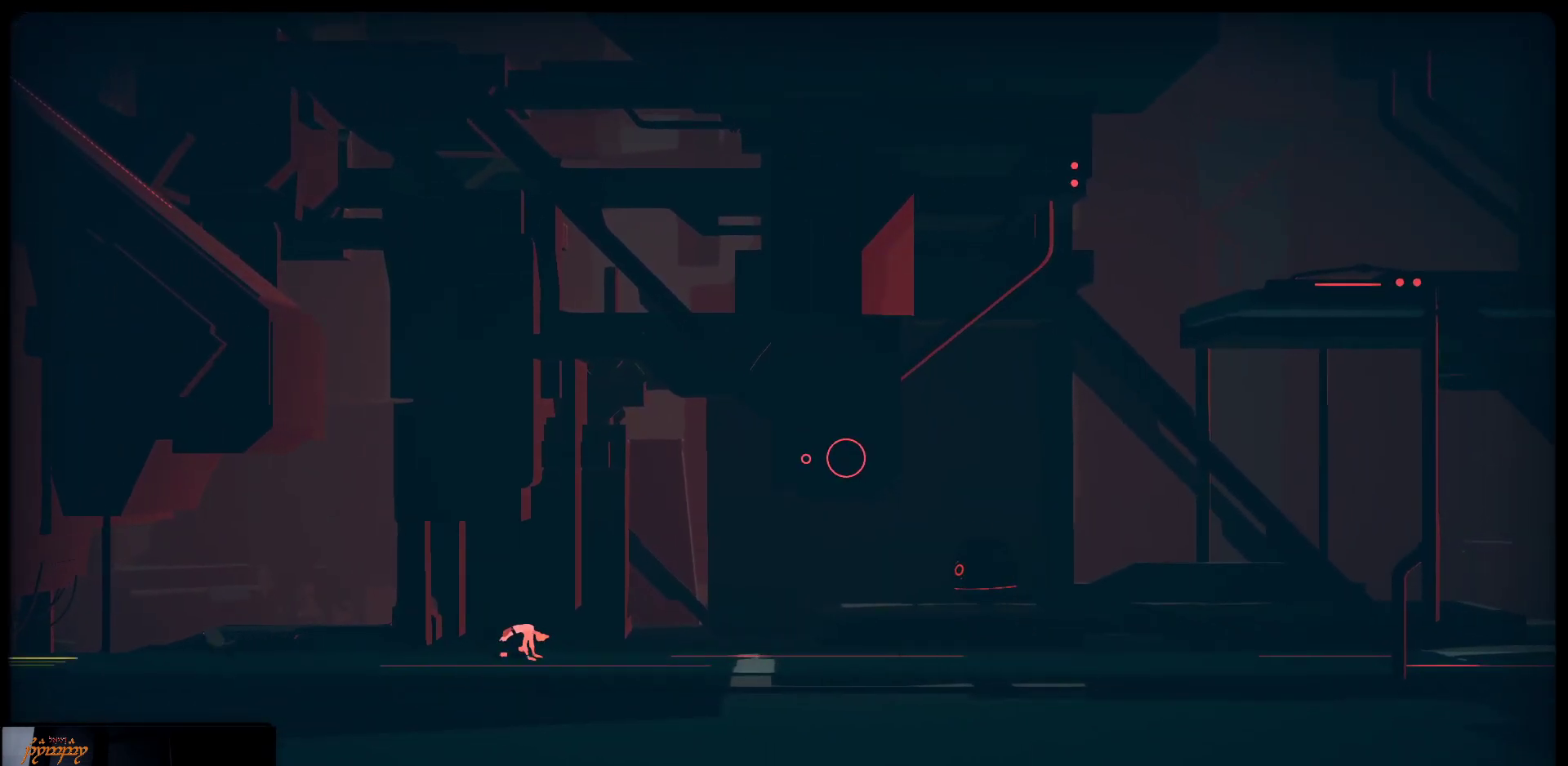
{"buttons": [], "left_stick": "left", "right_stick": "center", "events": []}
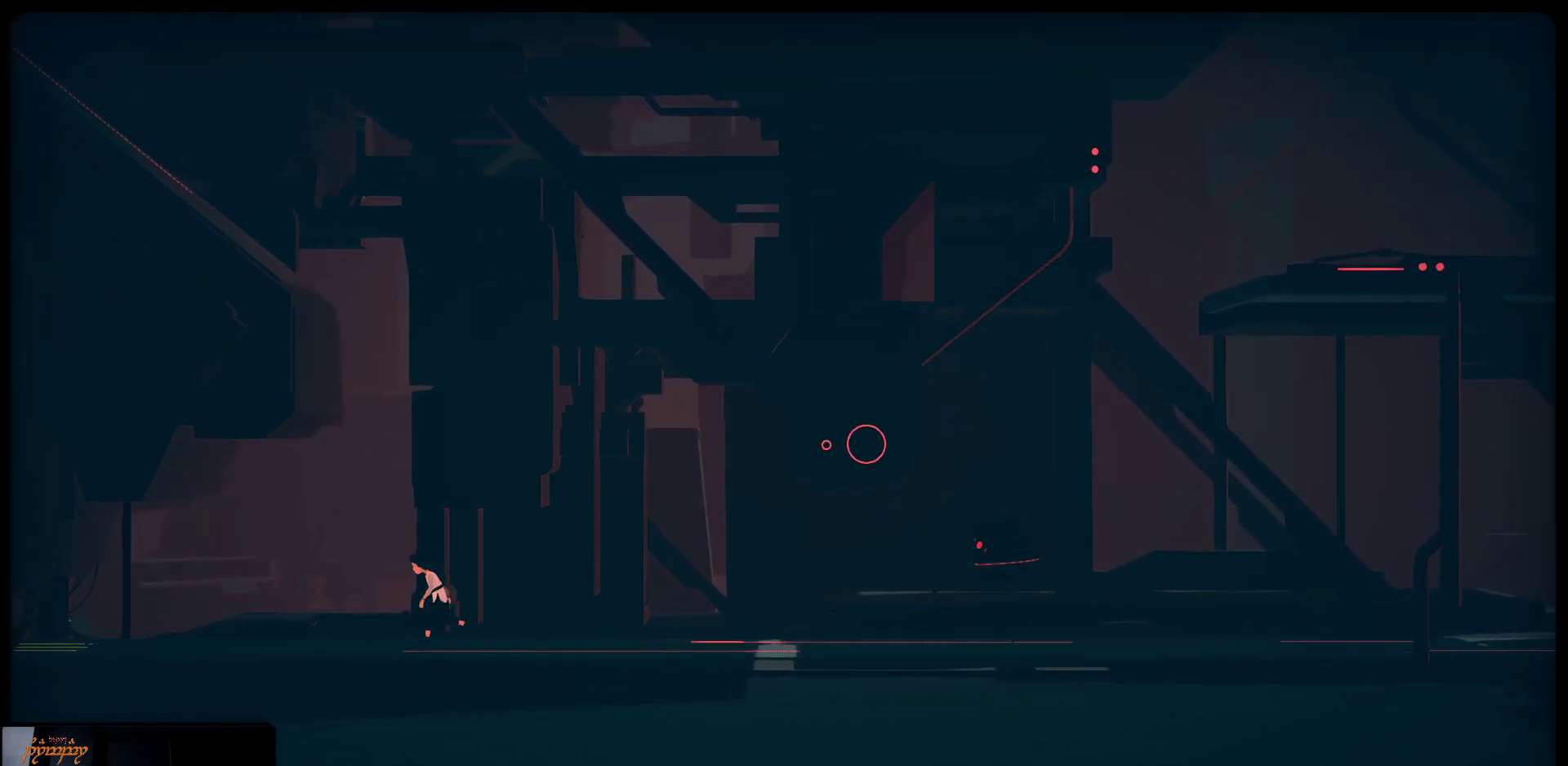
{"buttons": [], "left_stick": "left", "right_stick": "center", "events": []}
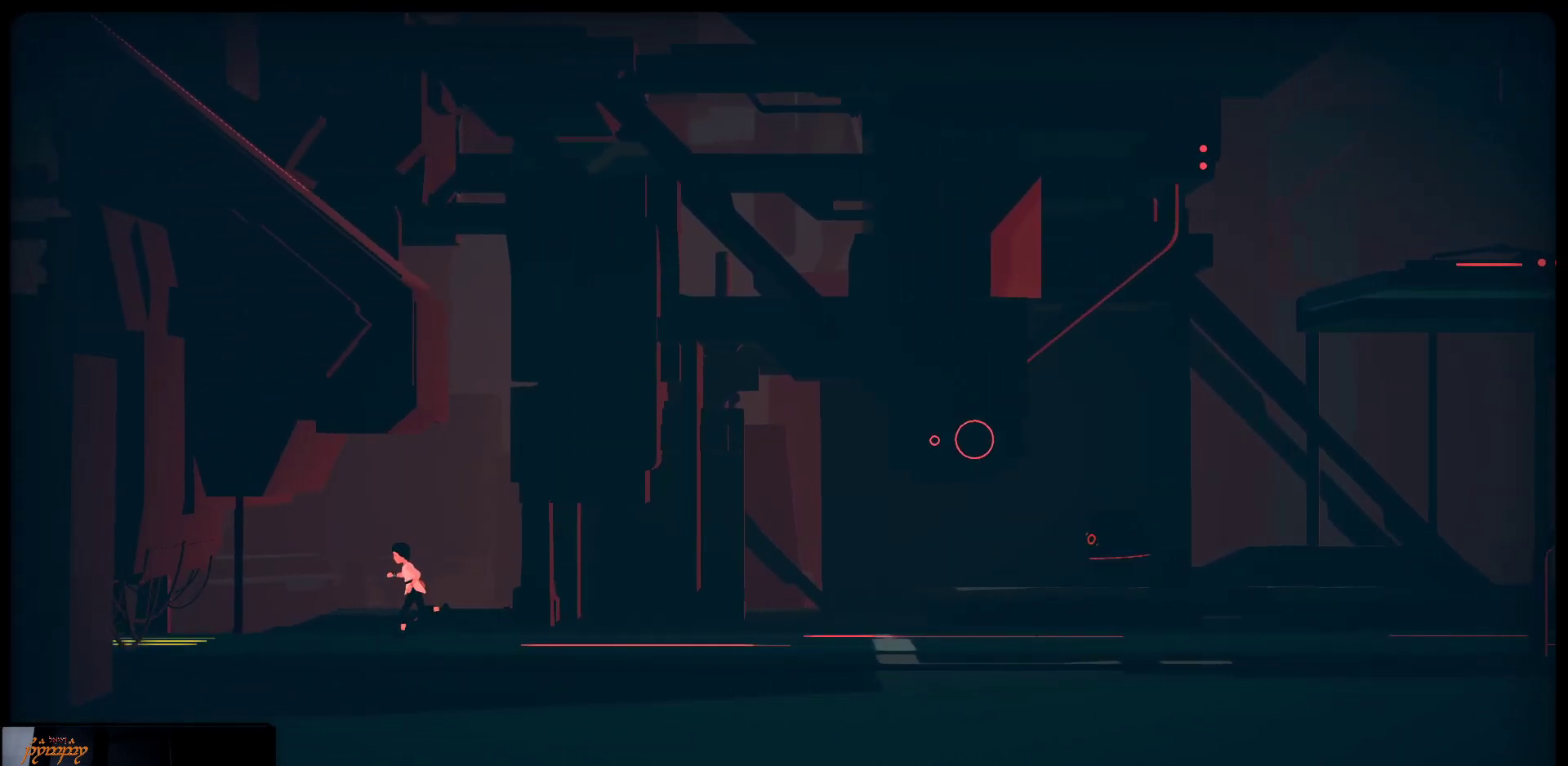
{"buttons": [], "left_stick": "left", "right_stick": "center", "events": []}
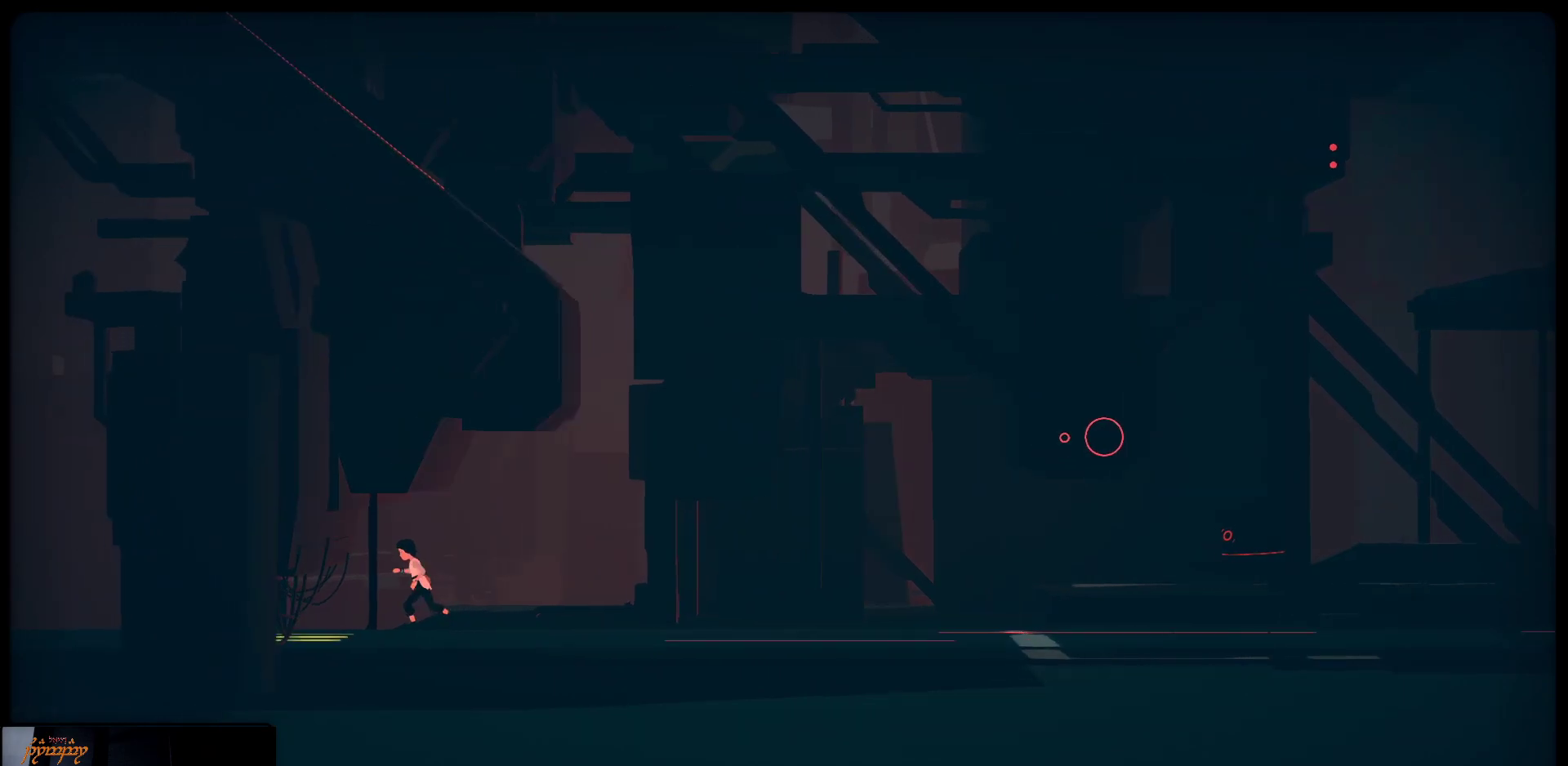
{"buttons": ["L2"], "left_stick": "left", "right_stick": "center", "events": [[100, "L2", "down"]]}
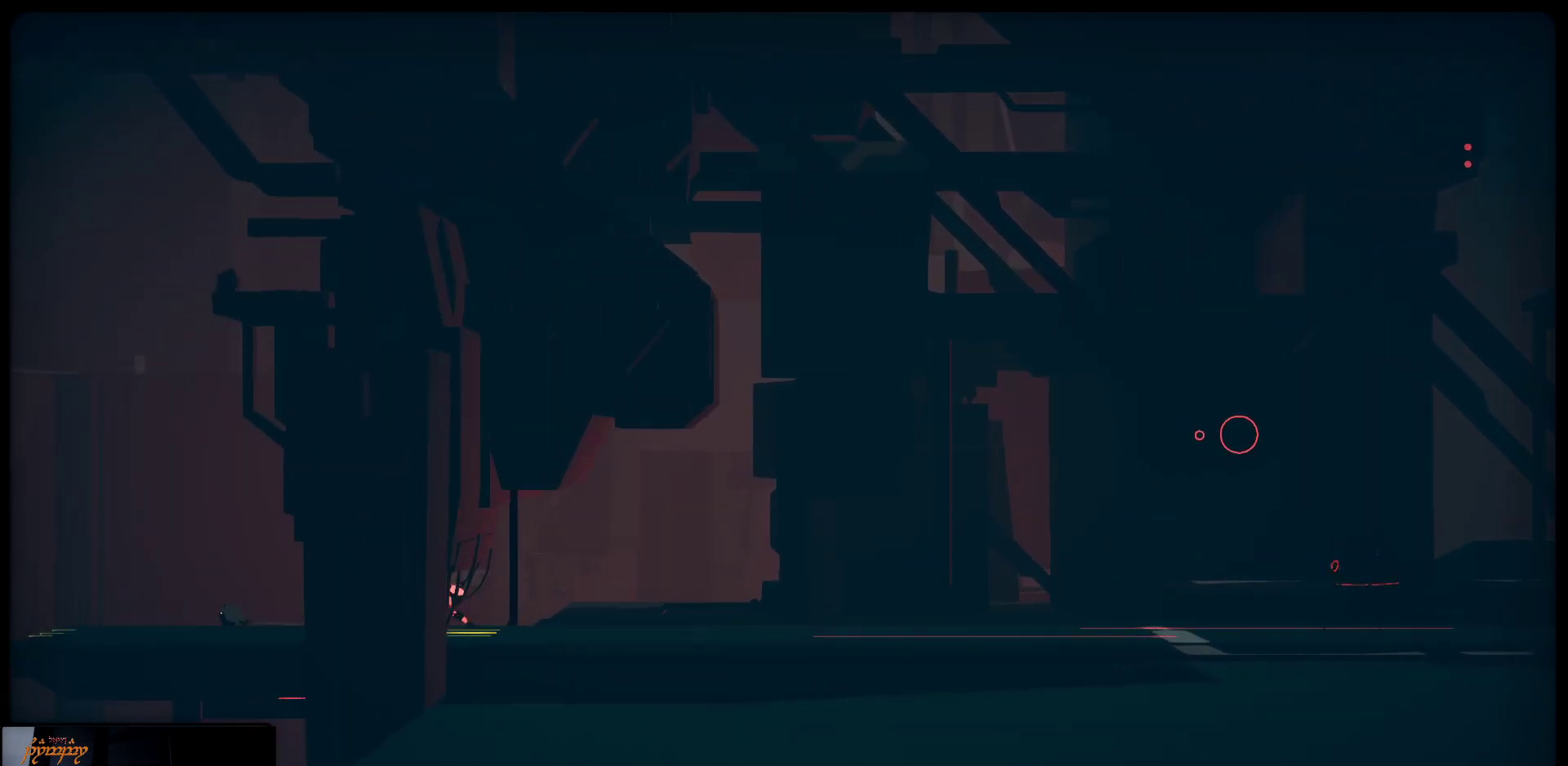
{"buttons": ["L2"], "left_stick": "left", "right_stick": "center", "events": []}
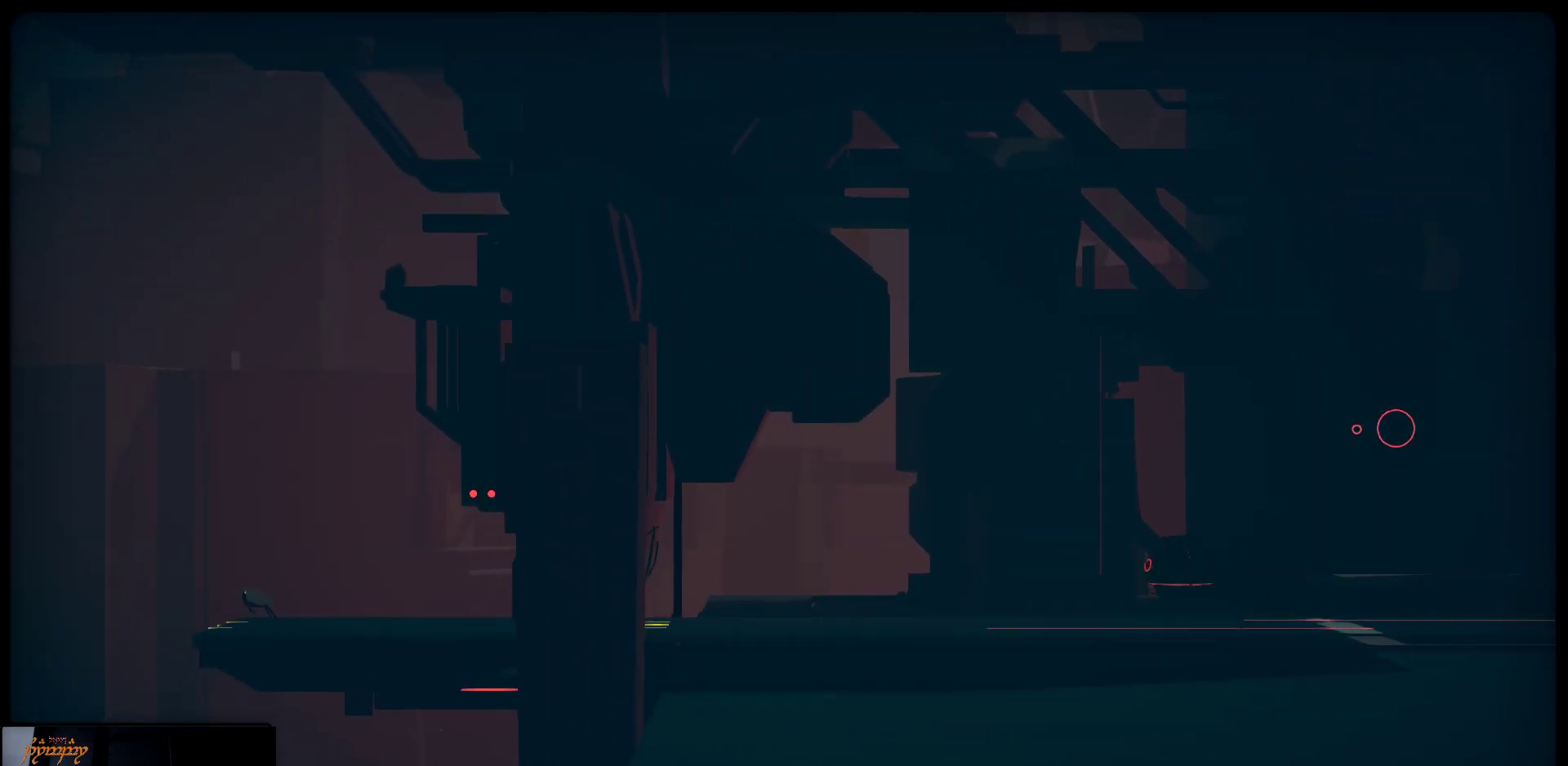
{"buttons": ["L2"], "left_stick": "left", "right_stick": "center", "events": []}
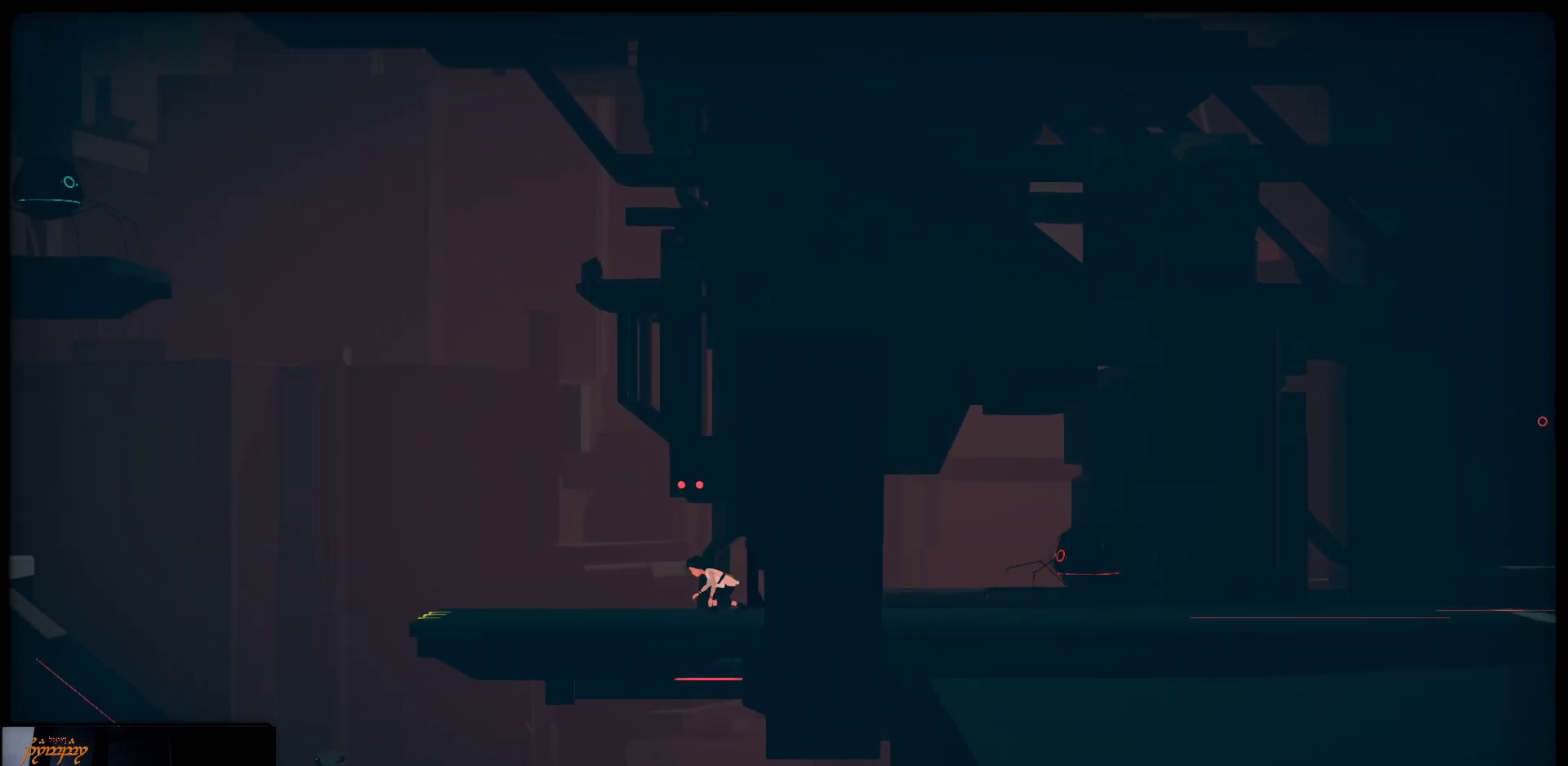
{"buttons": [], "left_stick": "left", "right_stick": "center", "events": [[317, "L2", "up"]]}
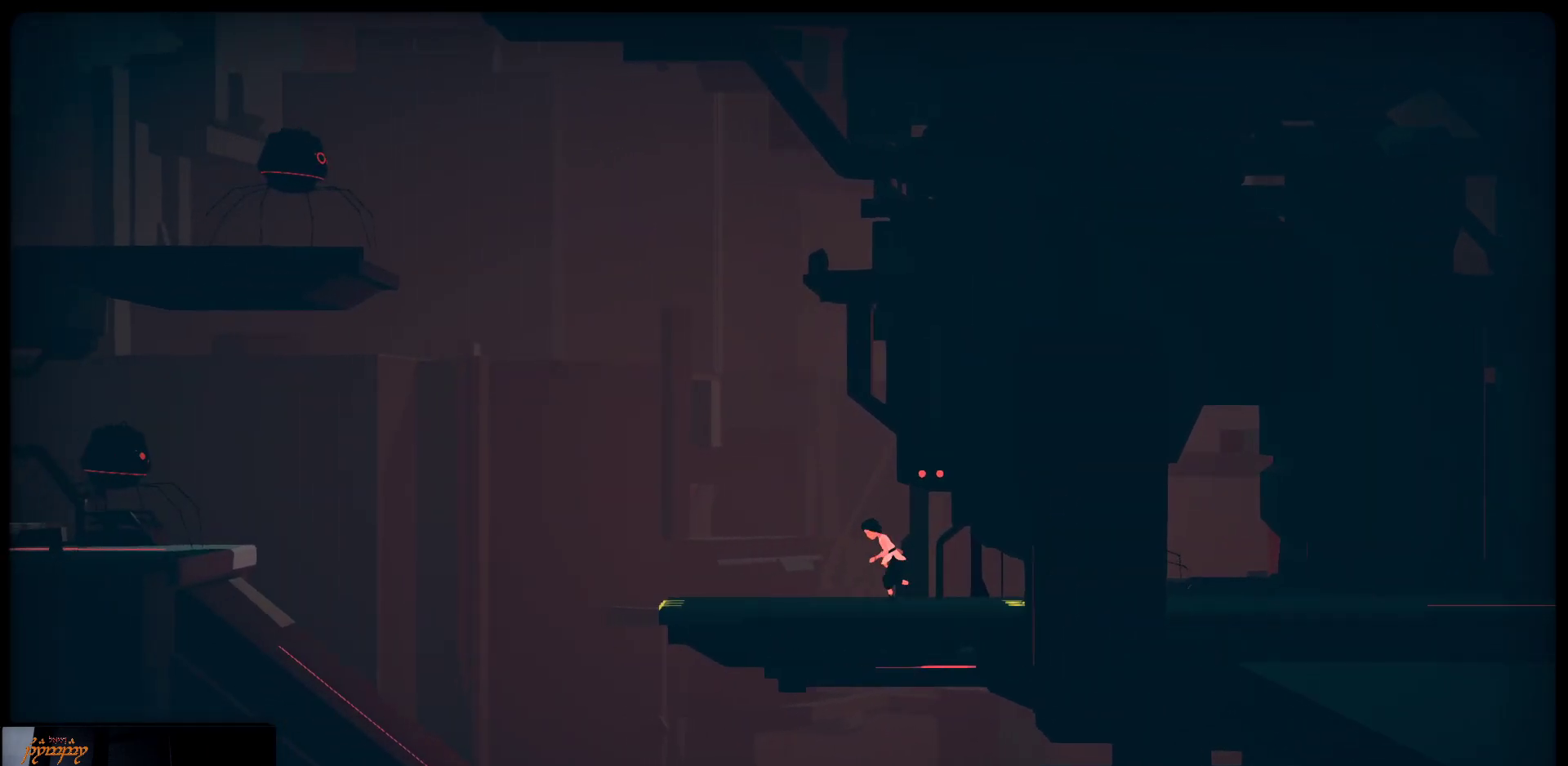
{"buttons": [], "left_stick": "left", "right_stick": "center", "events": []}
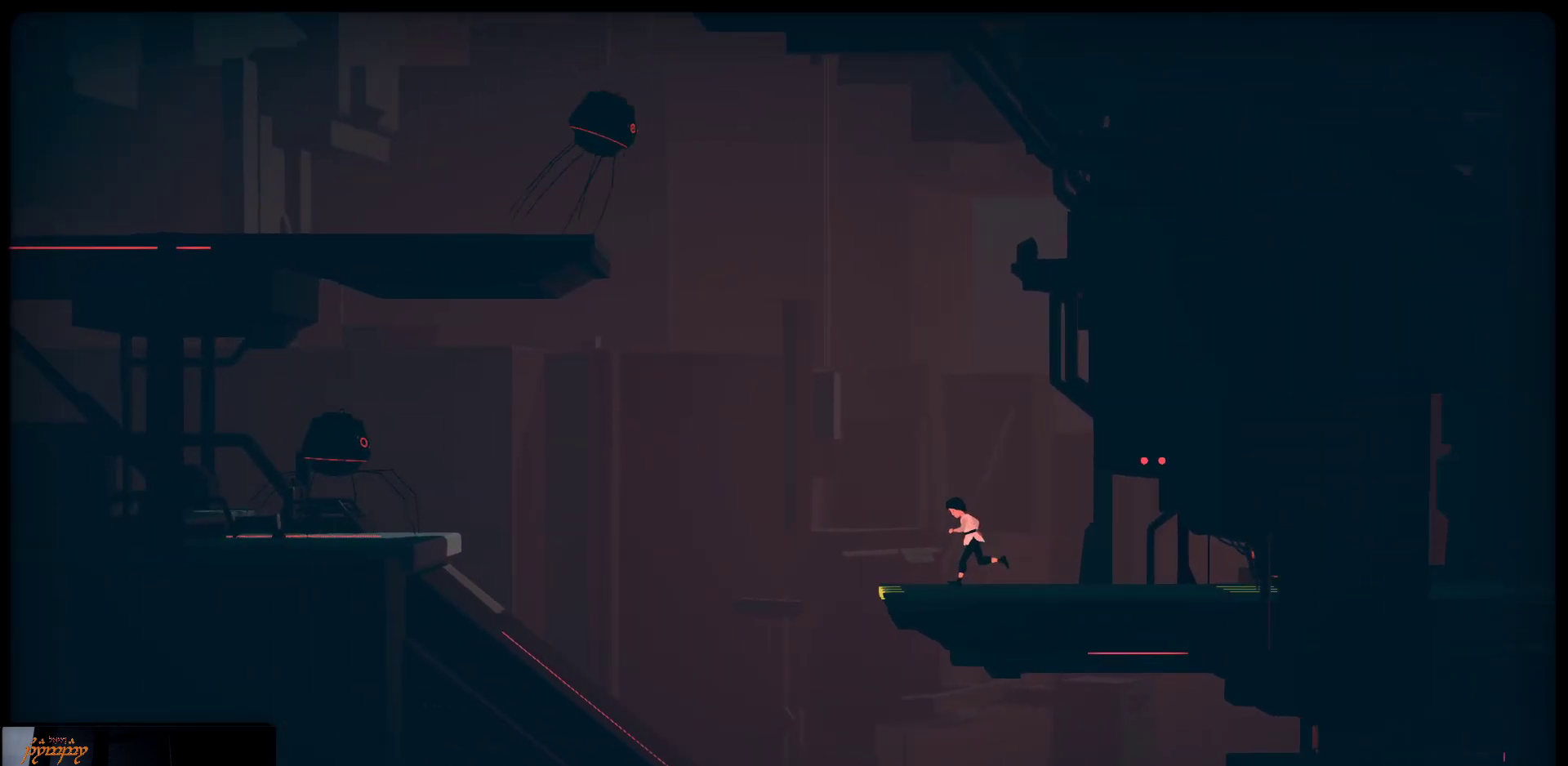
{"buttons": [], "left_stick": "left", "right_stick": "center", "events": []}
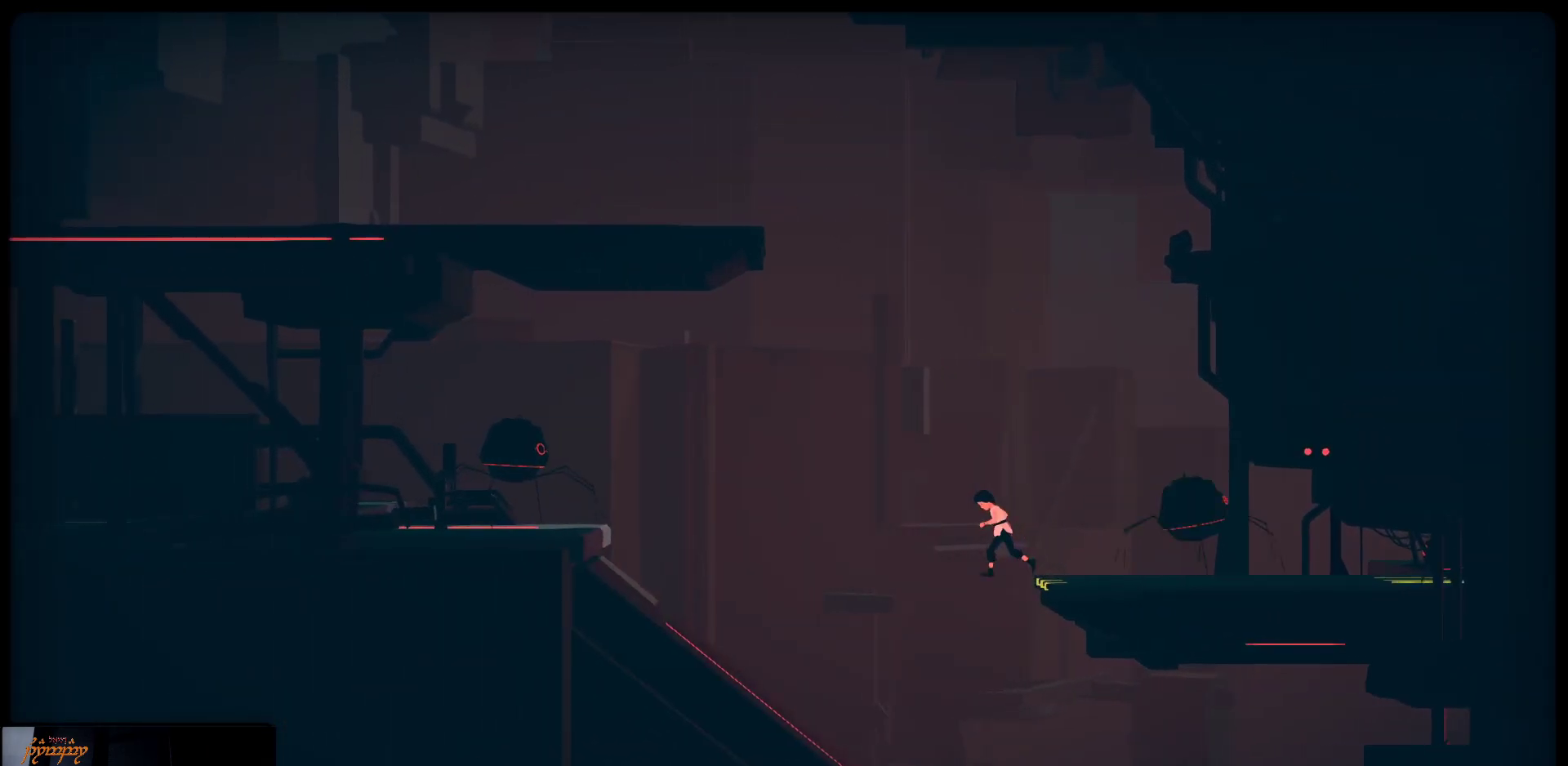
{"buttons": [], "left_stick": "right", "right_stick": "center", "events": [[83, "left_stick", "right"]]}
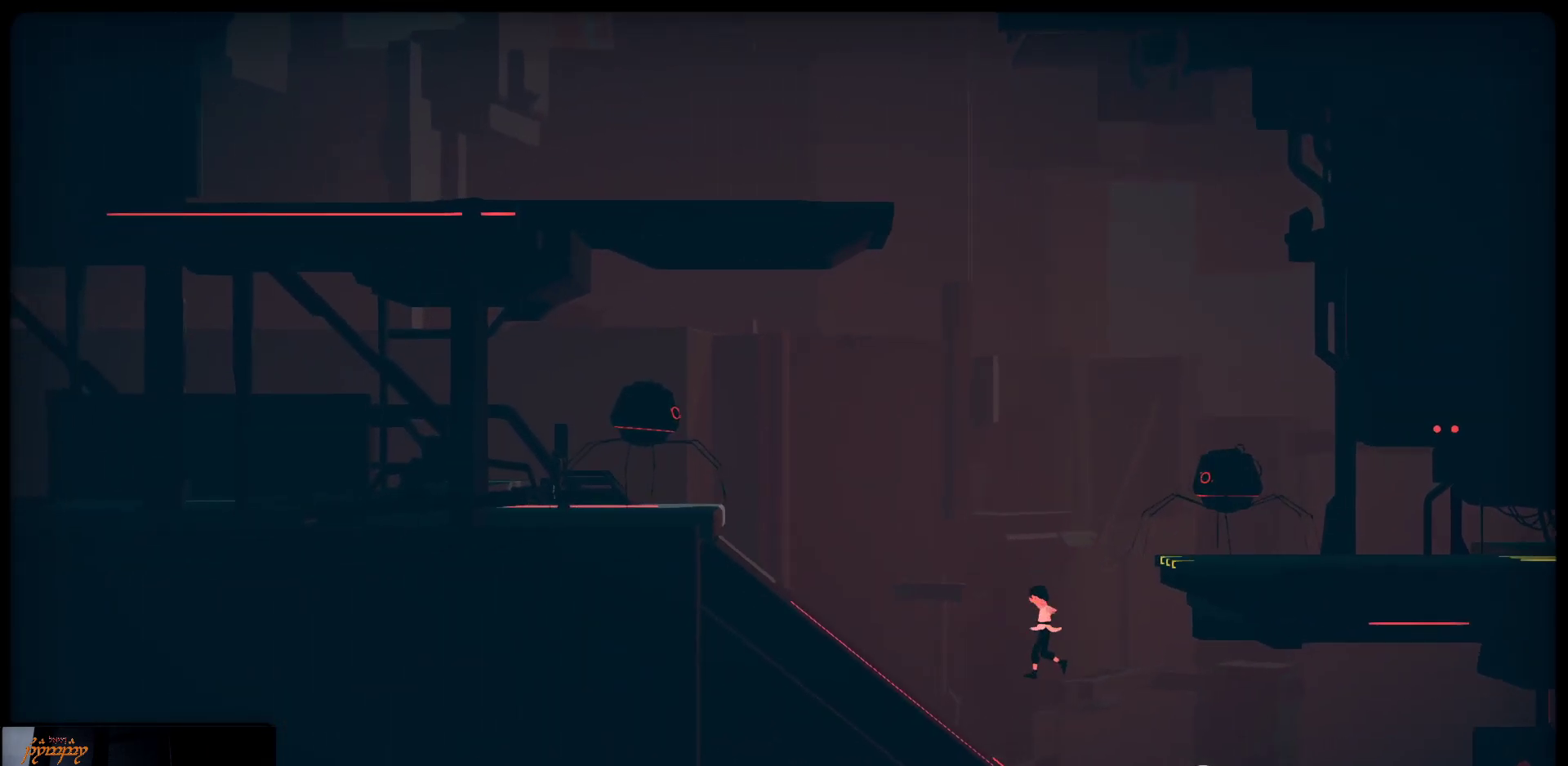
{"buttons": [], "left_stick": "right", "right_stick": "center", "events": []}
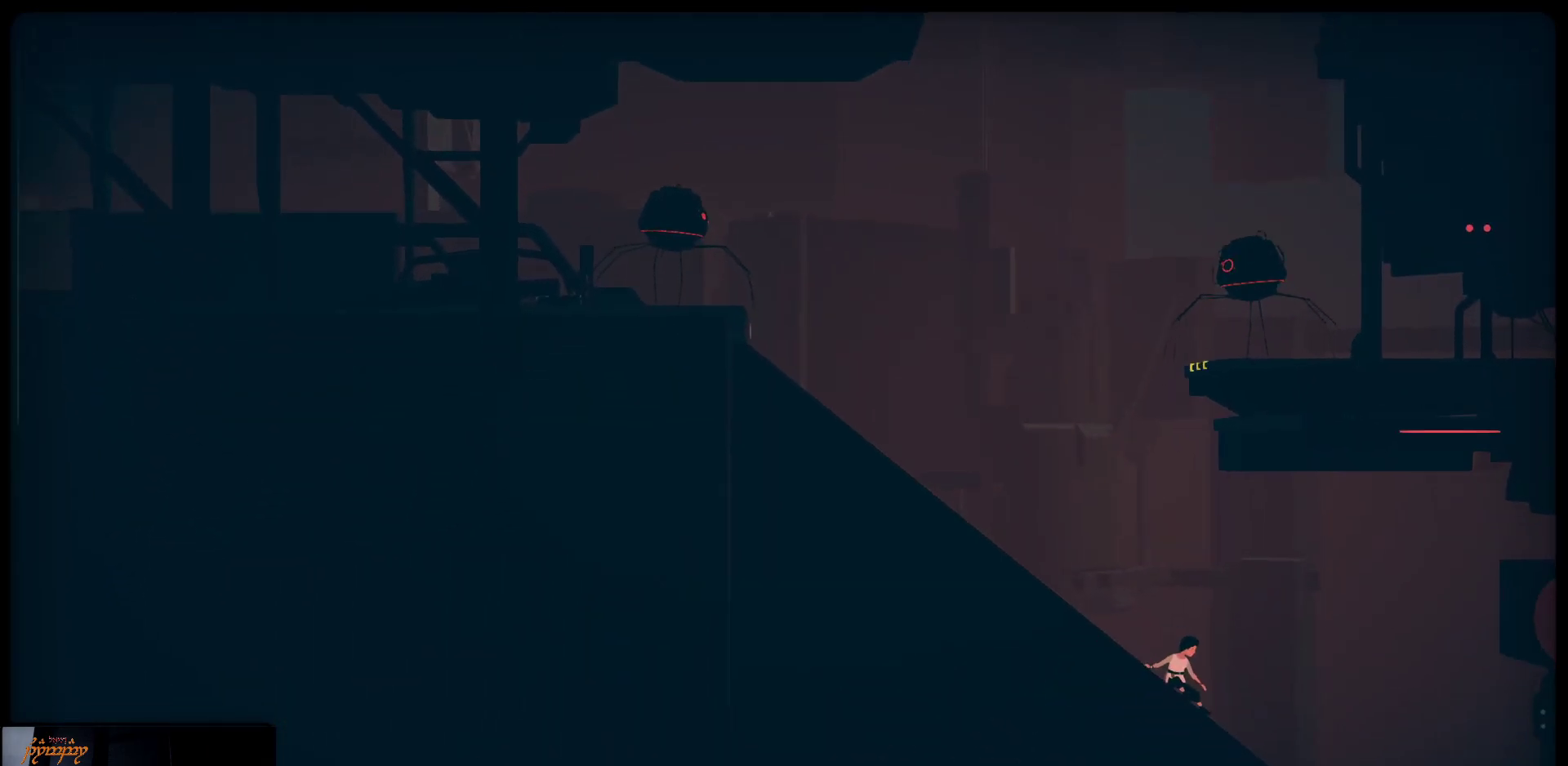
{"buttons": [], "left_stick": "right", "right_stick": "center", "events": []}
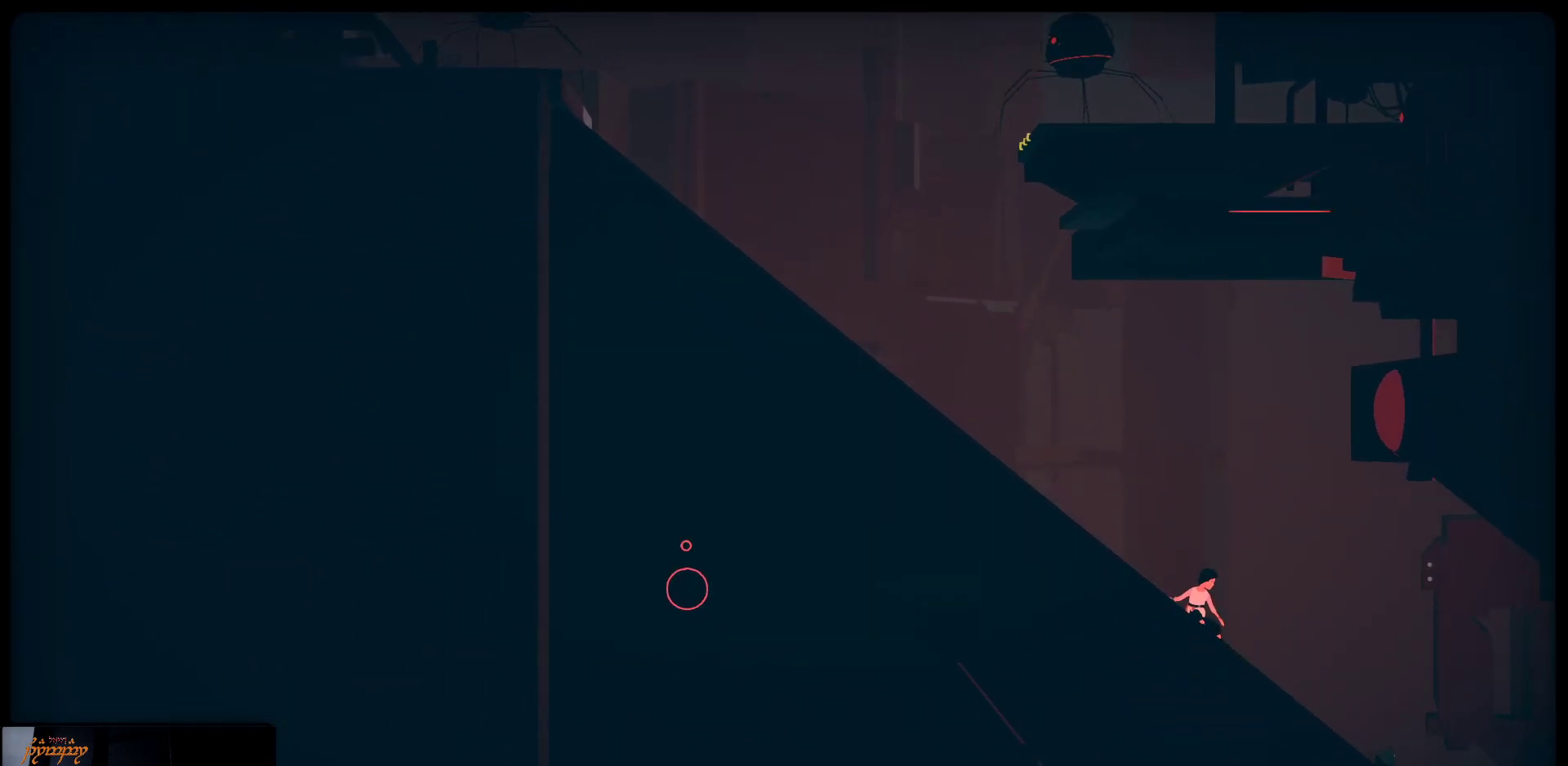
{"buttons": [], "left_stick": "right", "right_stick": "center", "events": []}
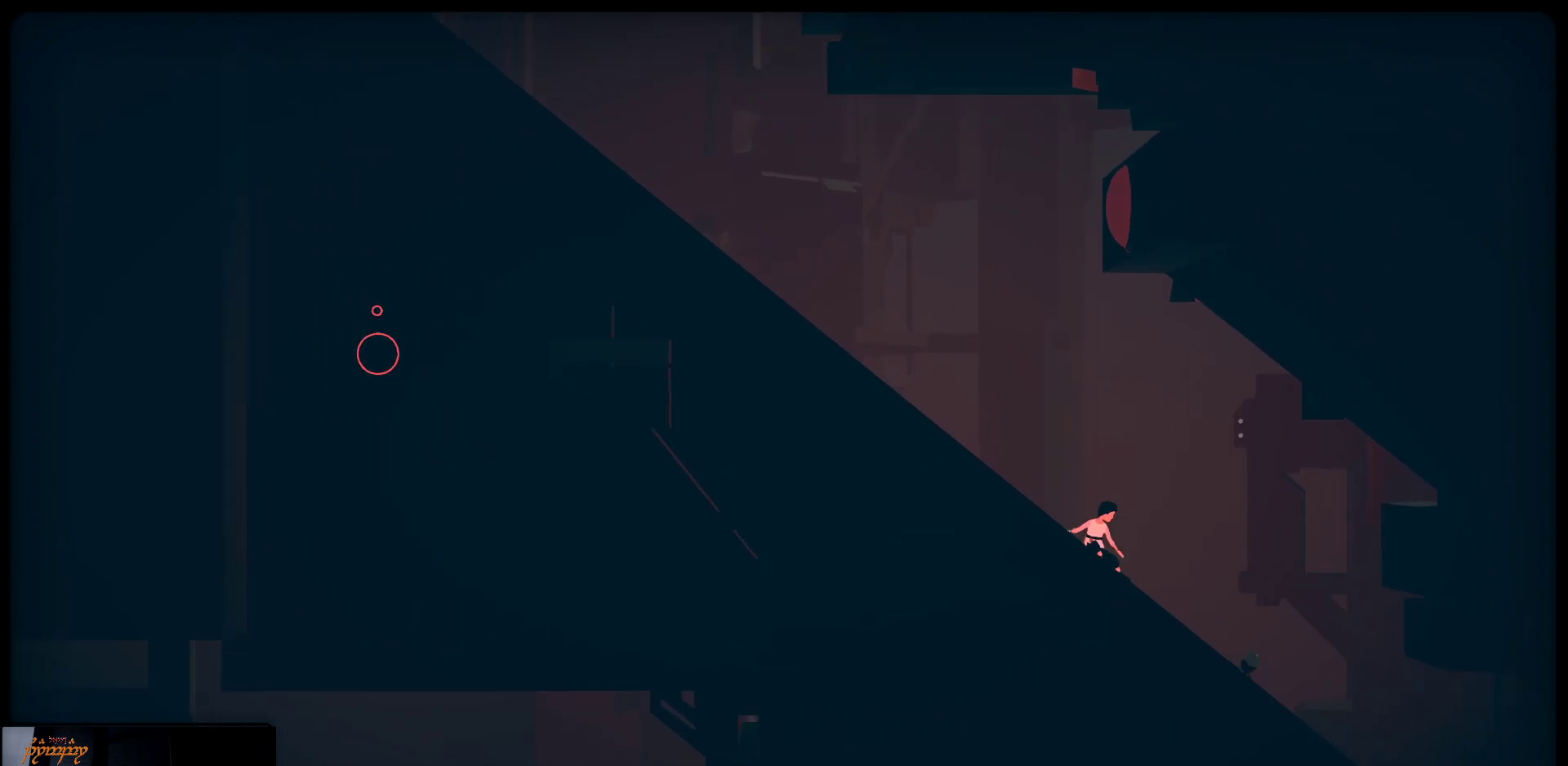
{"buttons": [], "left_stick": "right", "right_stick": "center", "events": []}
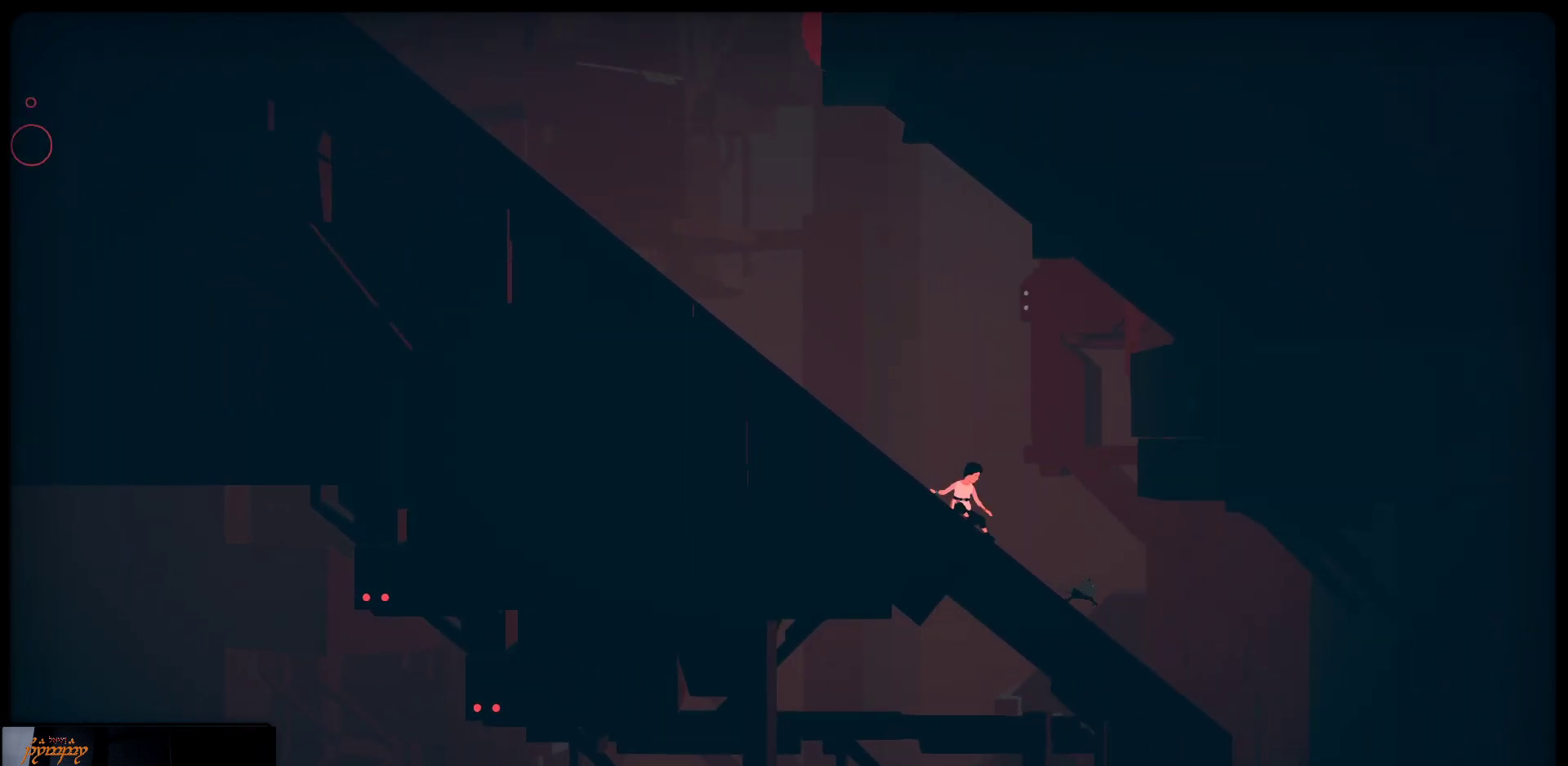
{"buttons": [], "left_stick": "right", "right_stick": "center", "events": []}
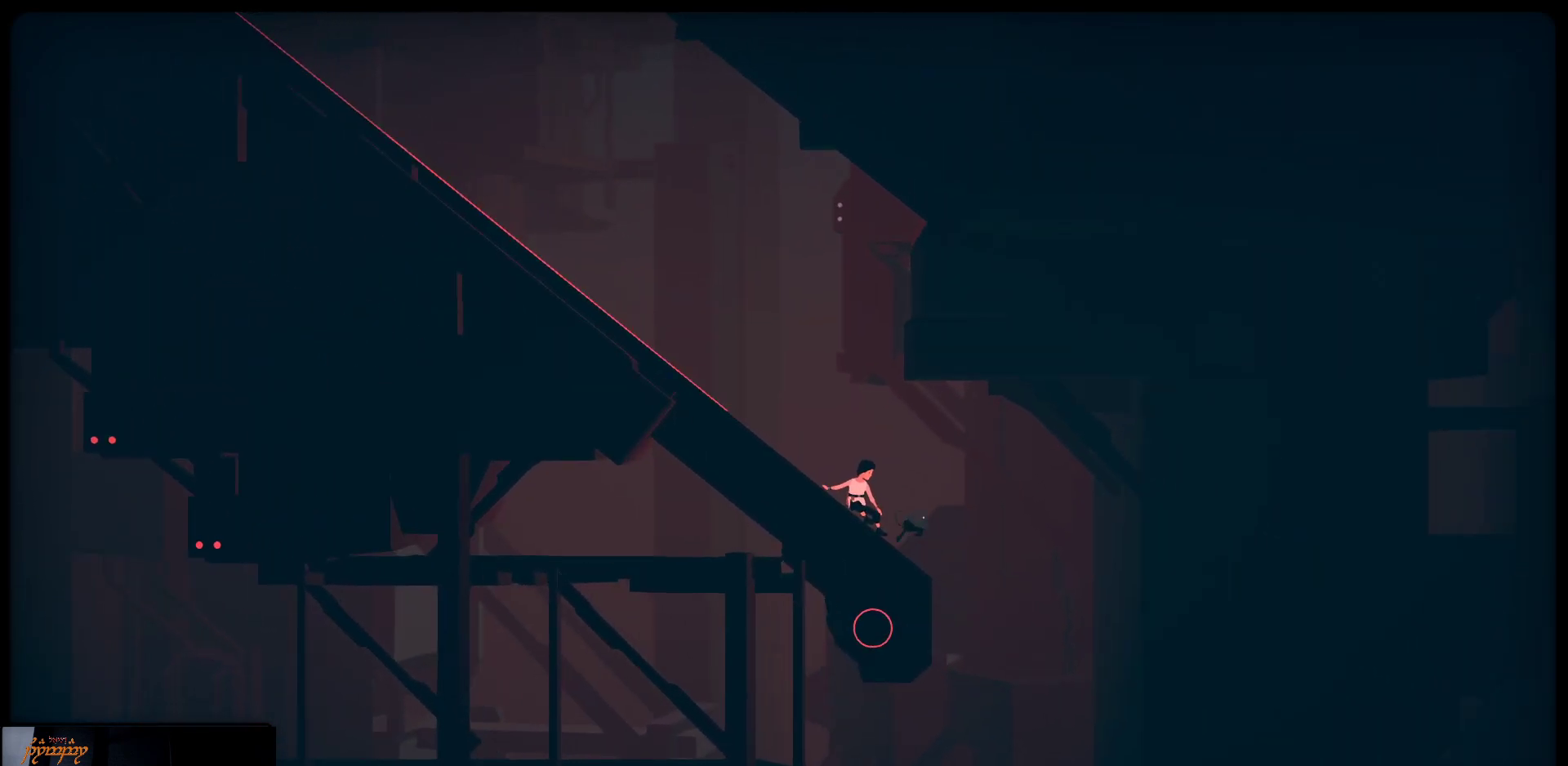
{"buttons": [], "left_stick": "right", "right_stick": "center", "events": []}